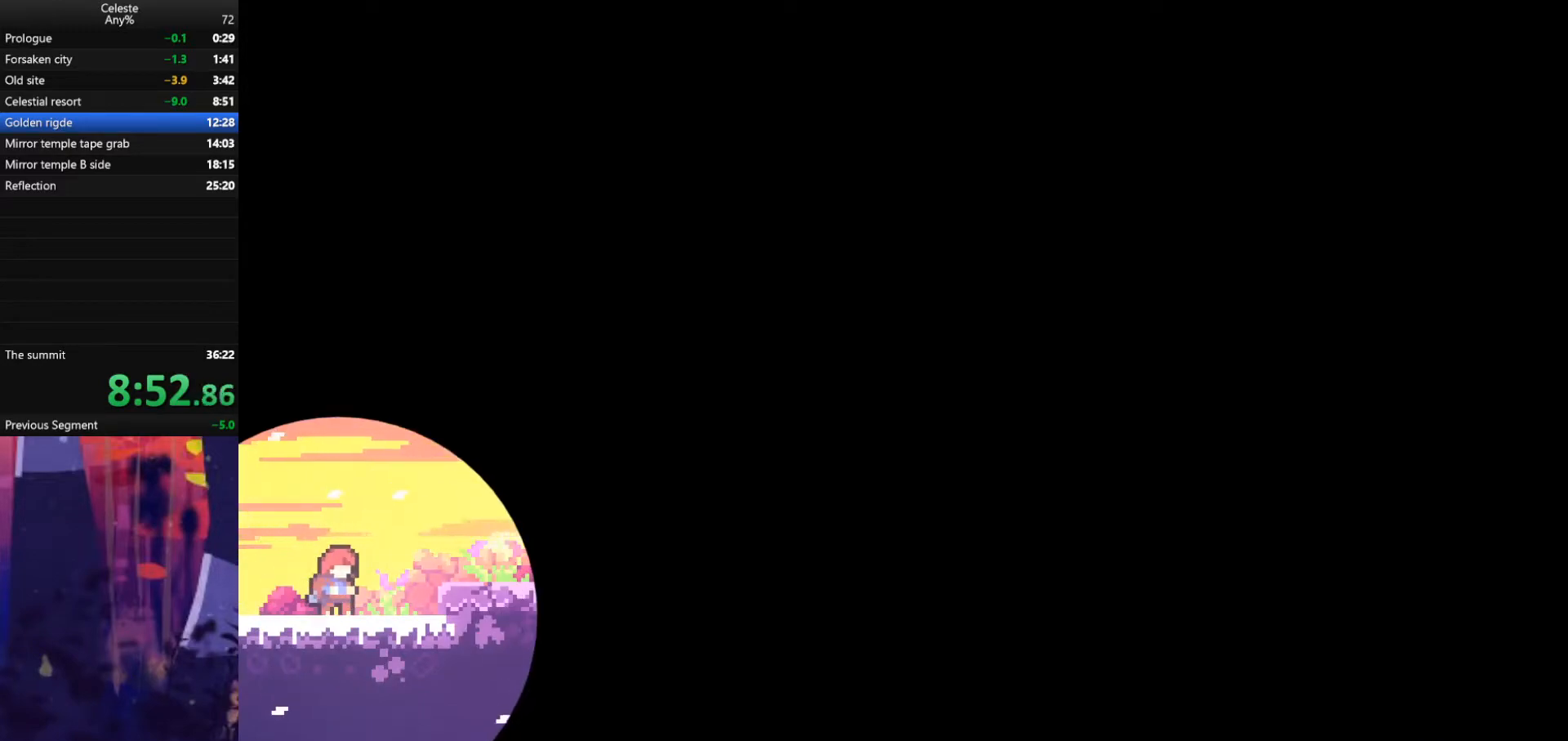
Gameplay with keyboard; each line is a JSON object with the keys held at the frame after it. "events" lists presses ("down") and releases ("up") of "also", "dash", "demodash", "down", "e", "grab", "jump", "left", "q", "r", "right" and "up" between this image and that frame as [ms after this image, input, new state], when the widget could be followed in between. No other keys are recorded. Mouse input is not recorded. Key names are as the overlay labels them; some are game actions (e.g. jump) rather than physical keys.
{"keys": ["jump", "right"], "events": [[67, "right", "down"], [100, "dash", "down"], [100, "jump", "down"], [433, "dash", "up"]]}
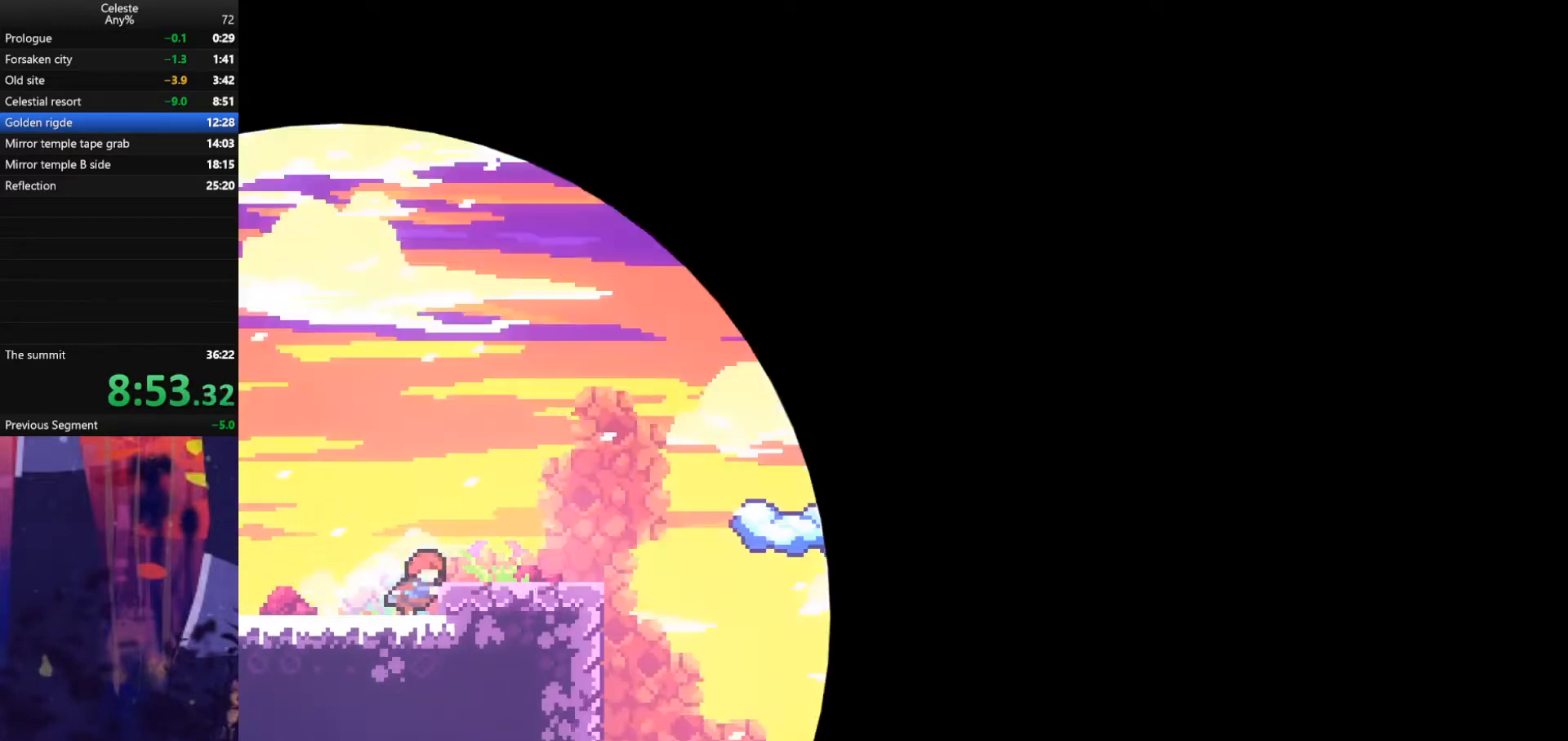
{"keys": ["jump", "right"], "events": [[100, "jump", "up"], [100, "right", "up"], [267, "jump", "down"], [267, "right", "down"]]}
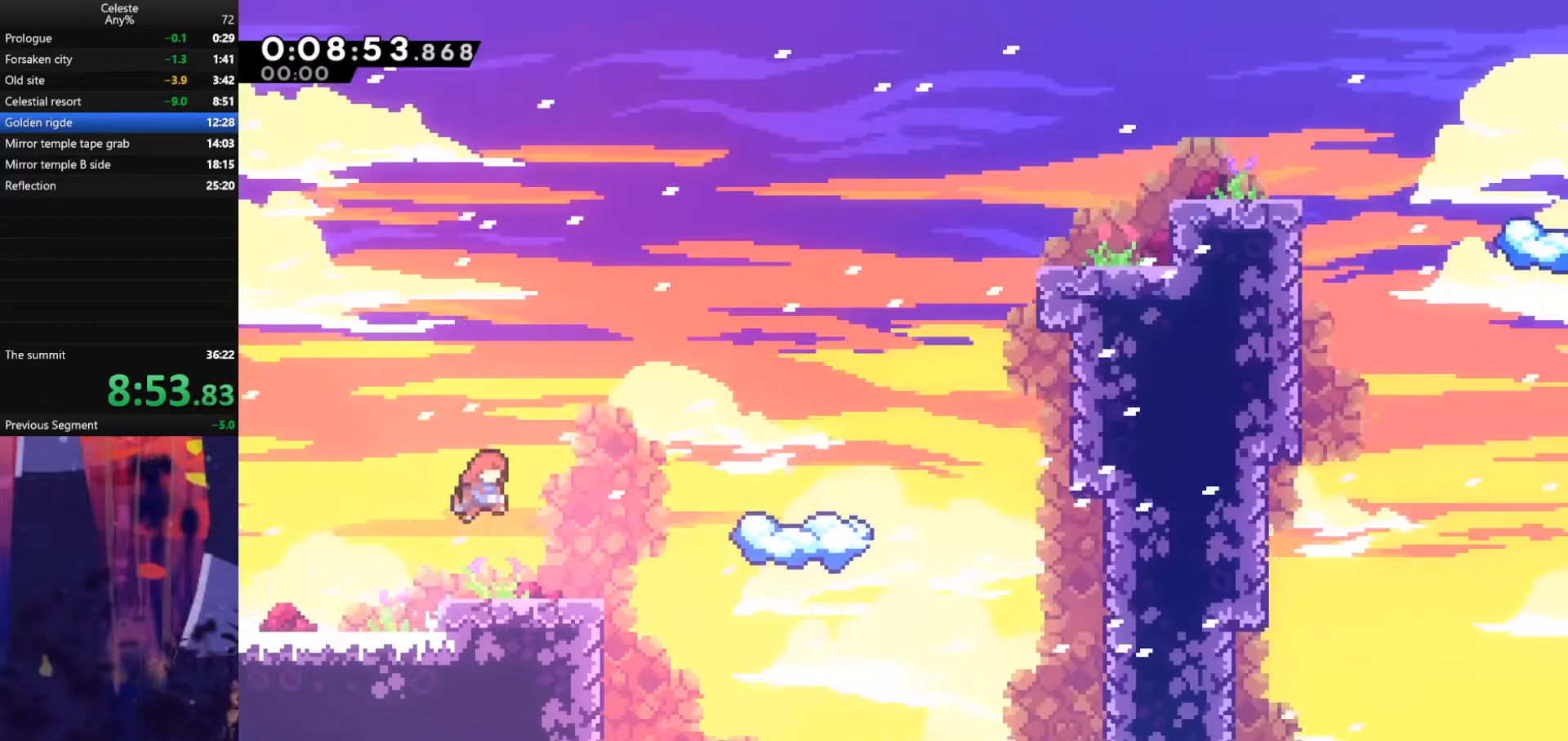
{"keys": [], "events": [[100, "dash", "down"], [233, "jump", "up"], [467, "dash", "up"], [500, "right", "up"]]}
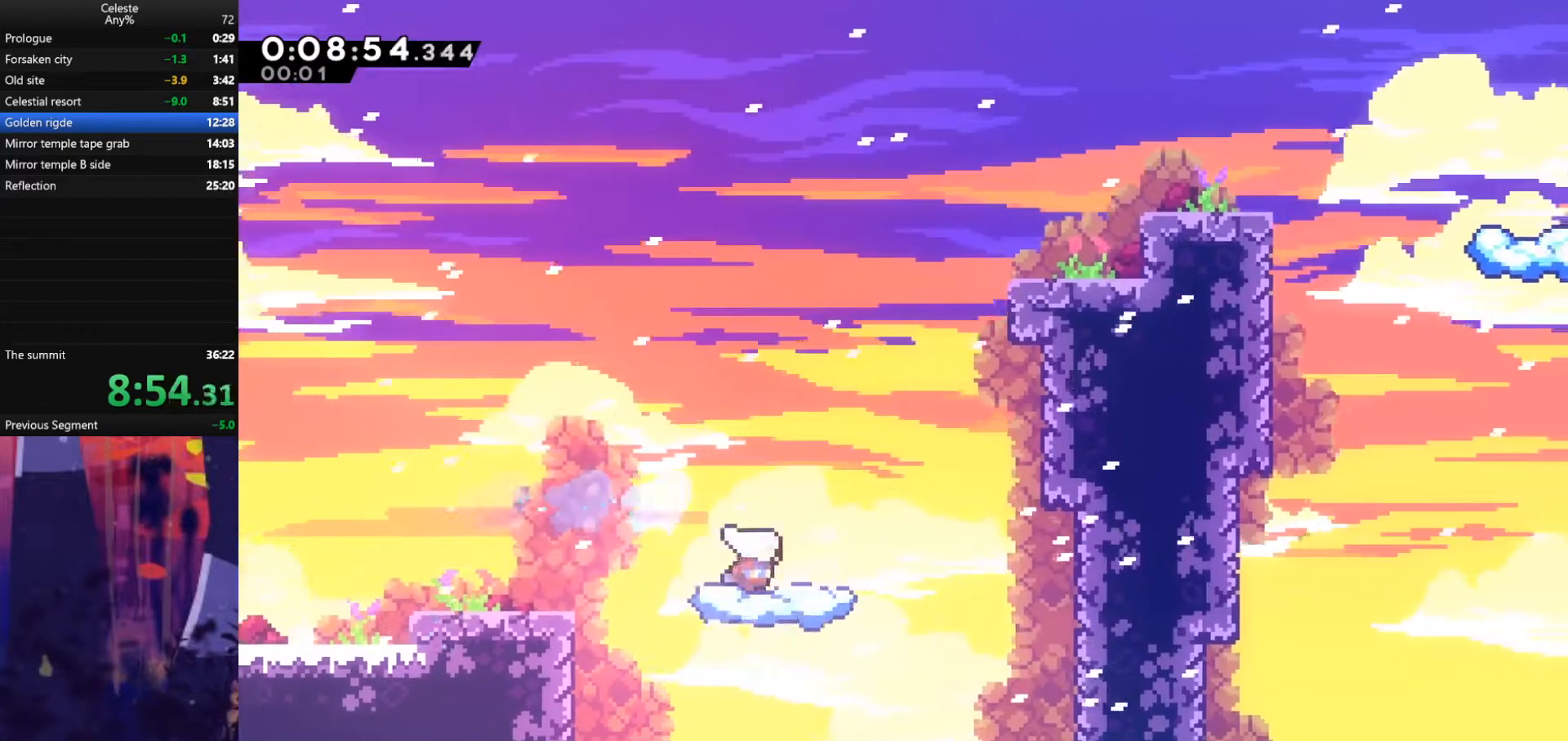
{"keys": ["jump", "right"], "events": [[300, "jump", "down"], [300, "right", "down"]]}
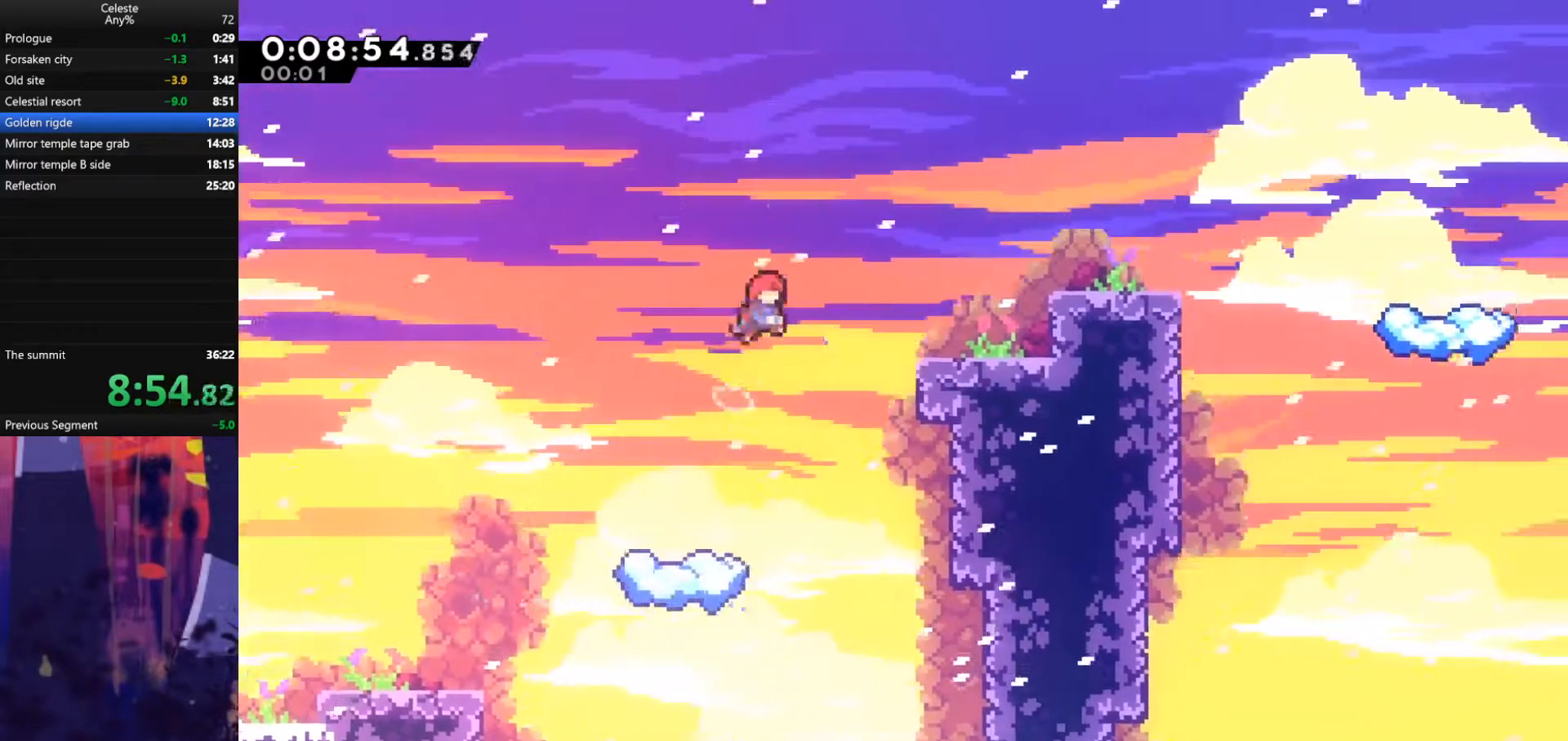
{"keys": ["right"], "events": [[167, "dash", "down"], [167, "jump", "up"], [300, "dash", "up"]]}
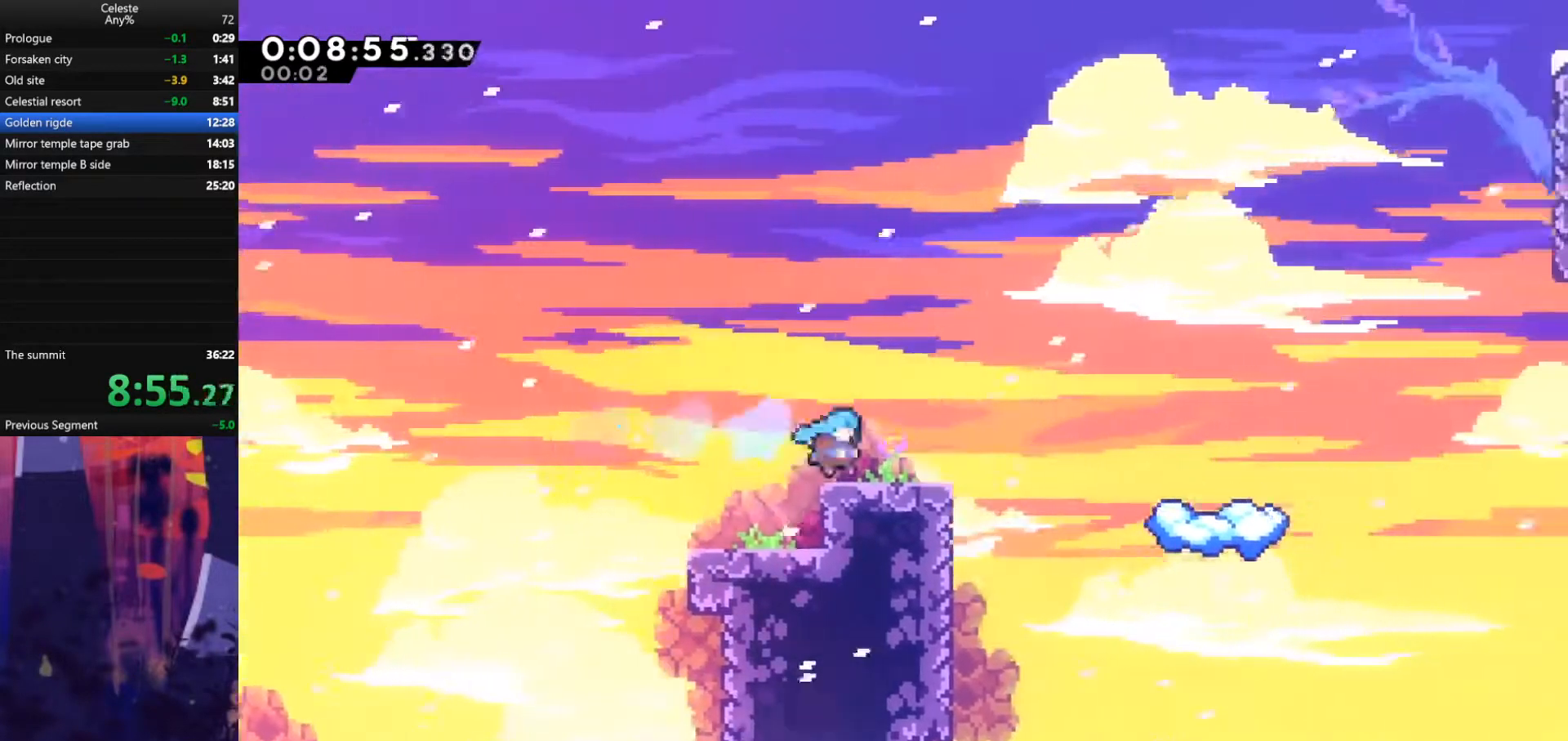
{"keys": [], "events": [[100, "dash", "down"], [100, "down", "down"], [167, "dash", "up"], [167, "jump", "down"], [200, "down", "up"], [233, "jump", "up"], [233, "right", "up"]]}
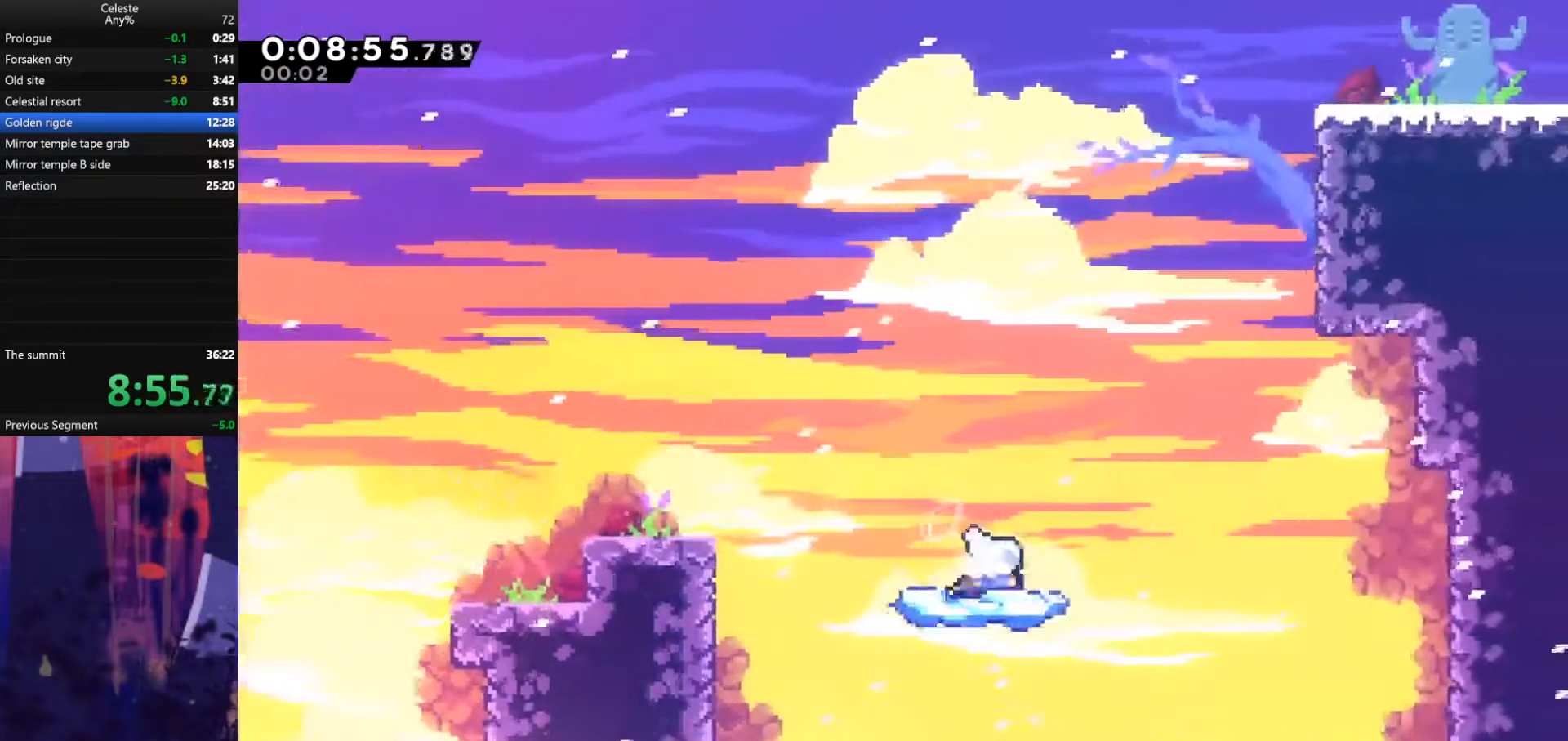
{"keys": ["jump", "right"], "events": [[267, "right", "down"], [333, "jump", "down"]]}
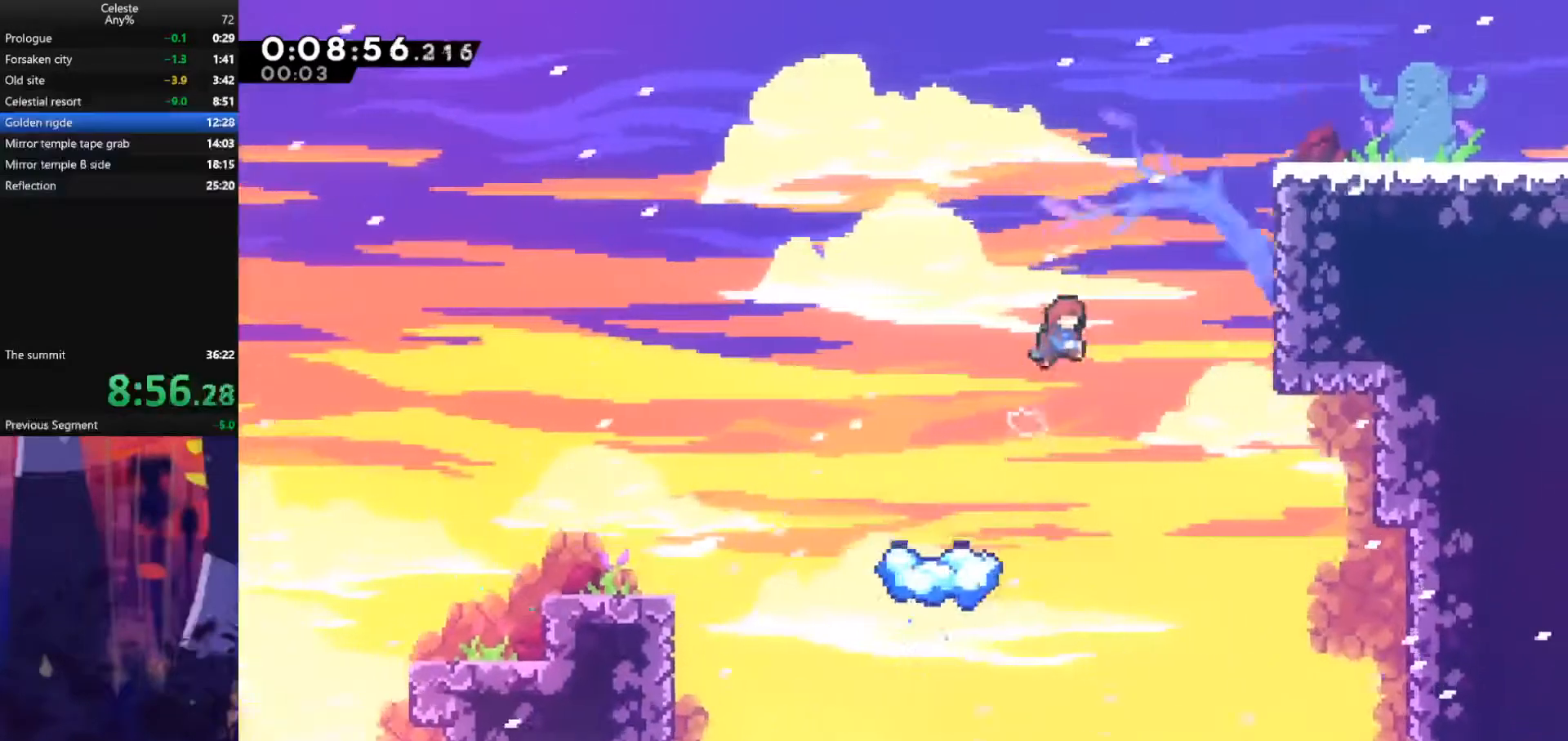
{"keys": ["grab", "jump", "right", "up"], "events": [[233, "grab", "down"], [233, "jump", "up"], [233, "up", "down"], [267, "dash", "down"], [433, "dash", "up"], [433, "jump", "down"]]}
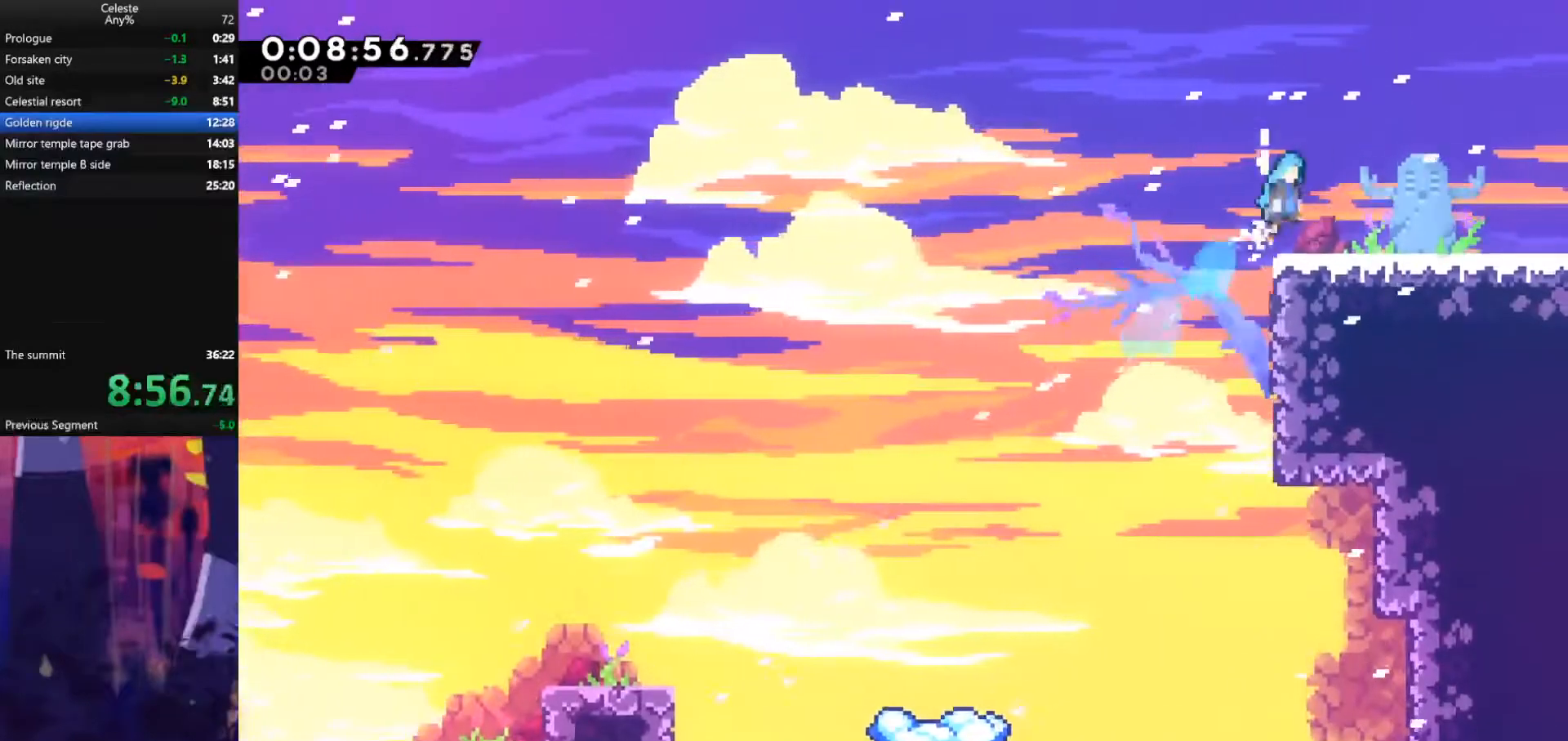
{"keys": ["jump", "right"], "events": [[333, "grab", "up"], [367, "up", "up"]]}
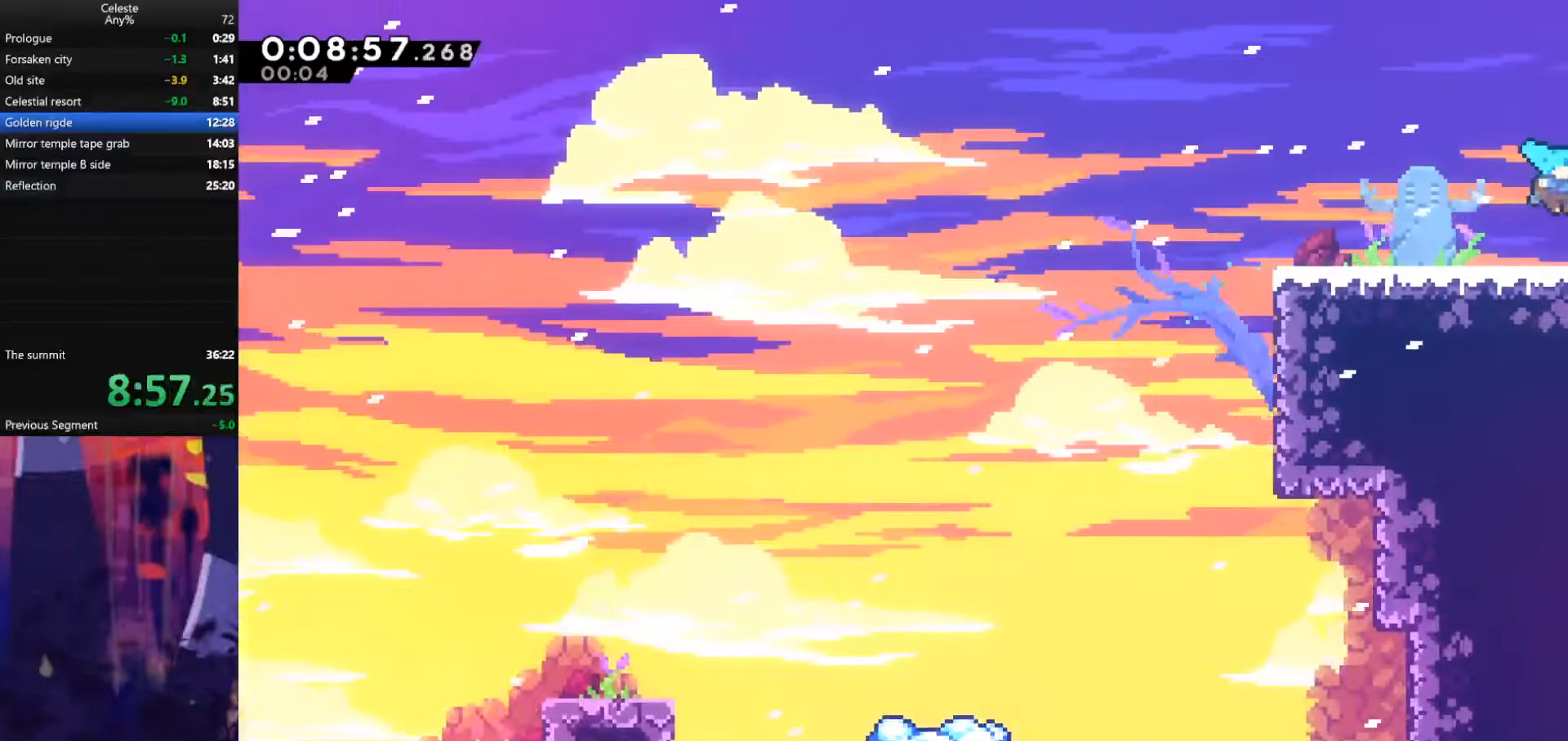
{"keys": ["right"], "events": [[67, "jump", "up"]]}
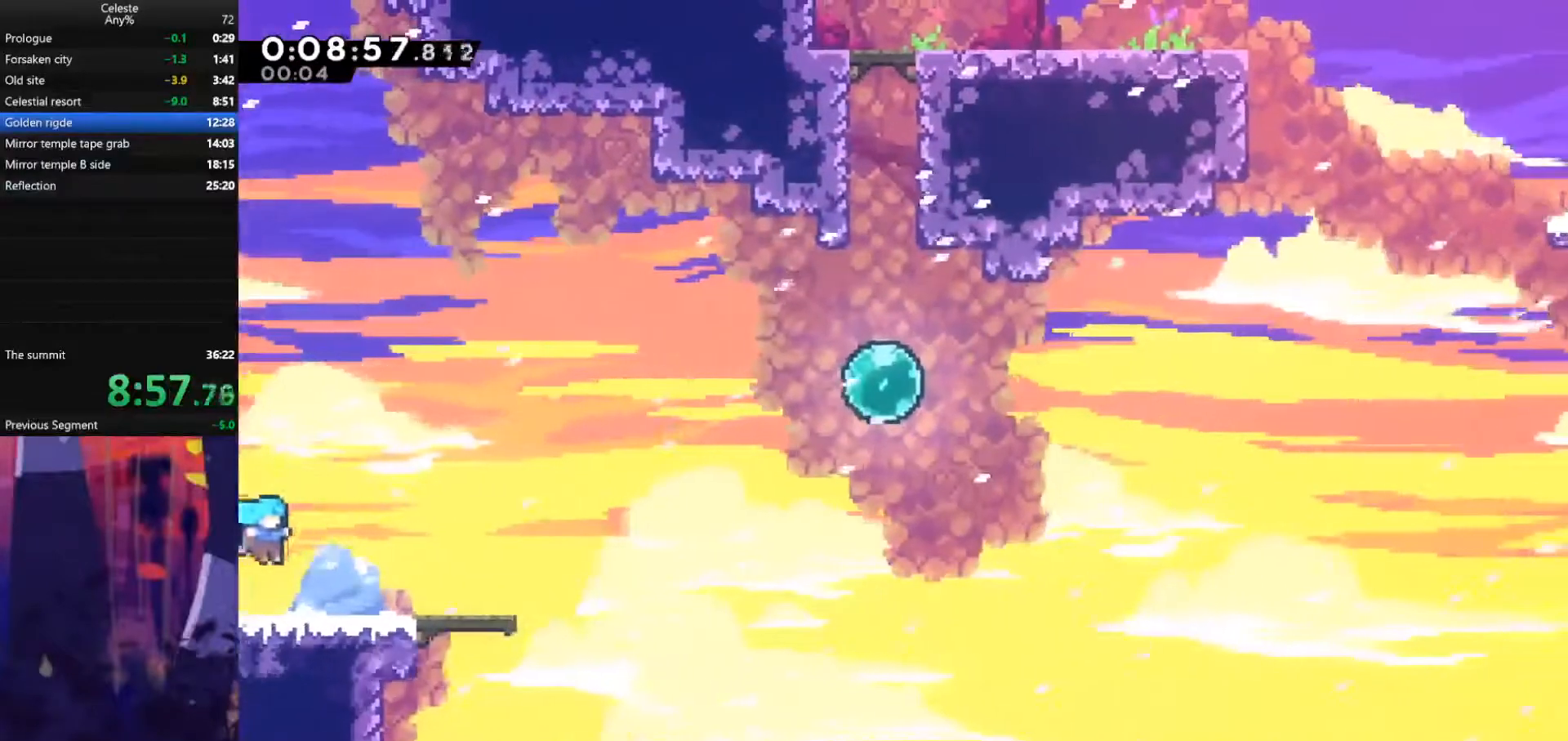
{"keys": ["jump", "right"], "events": [[200, "dash", "down"], [200, "down", "down"], [367, "down", "up"], [433, "dash", "up"], [433, "jump", "down"]]}
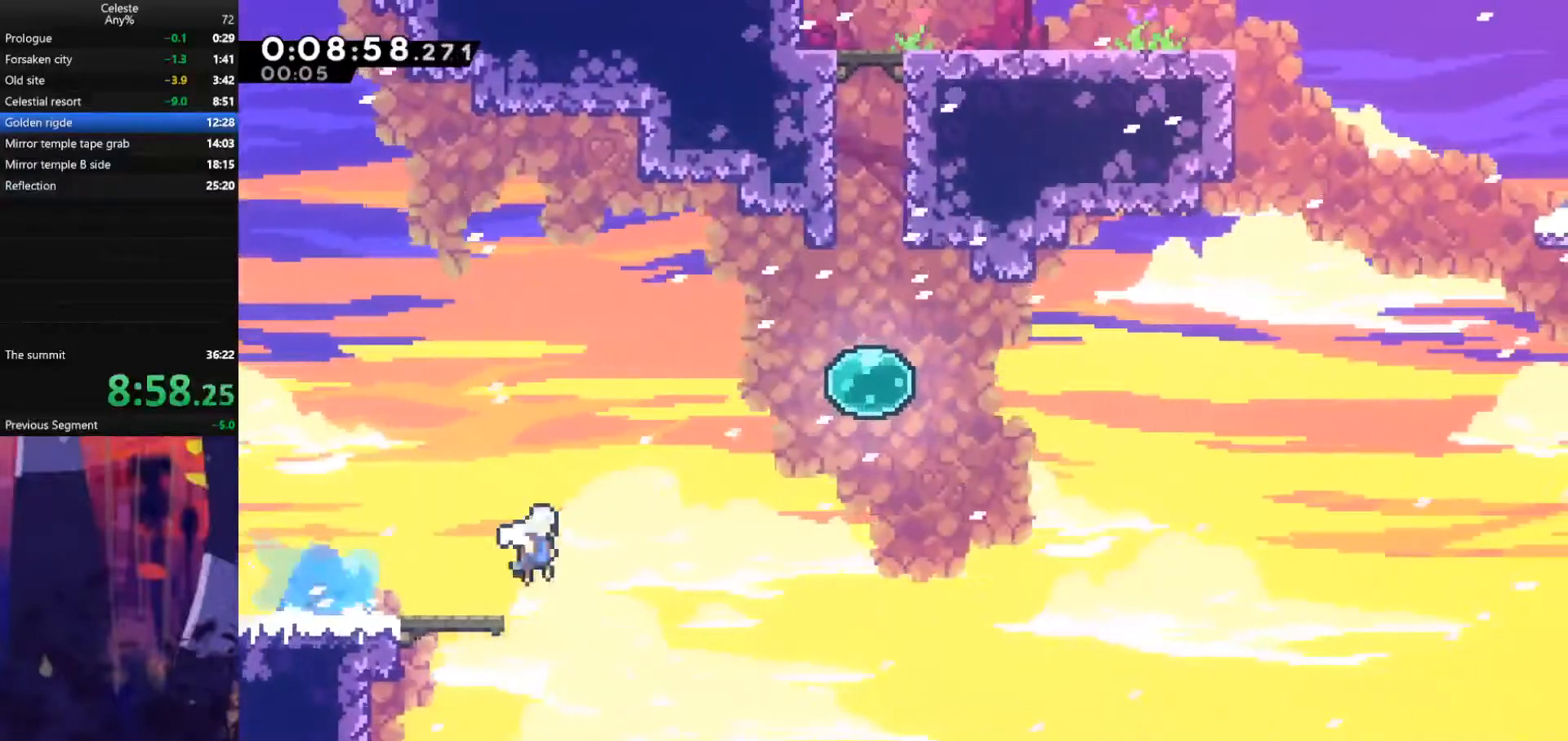
{"keys": ["up"], "events": [[67, "up", "down"], [100, "dash", "down"], [100, "jump", "up"], [300, "dash", "up"], [367, "dash", "down"], [367, "right", "up"], [500, "dash", "up"]]}
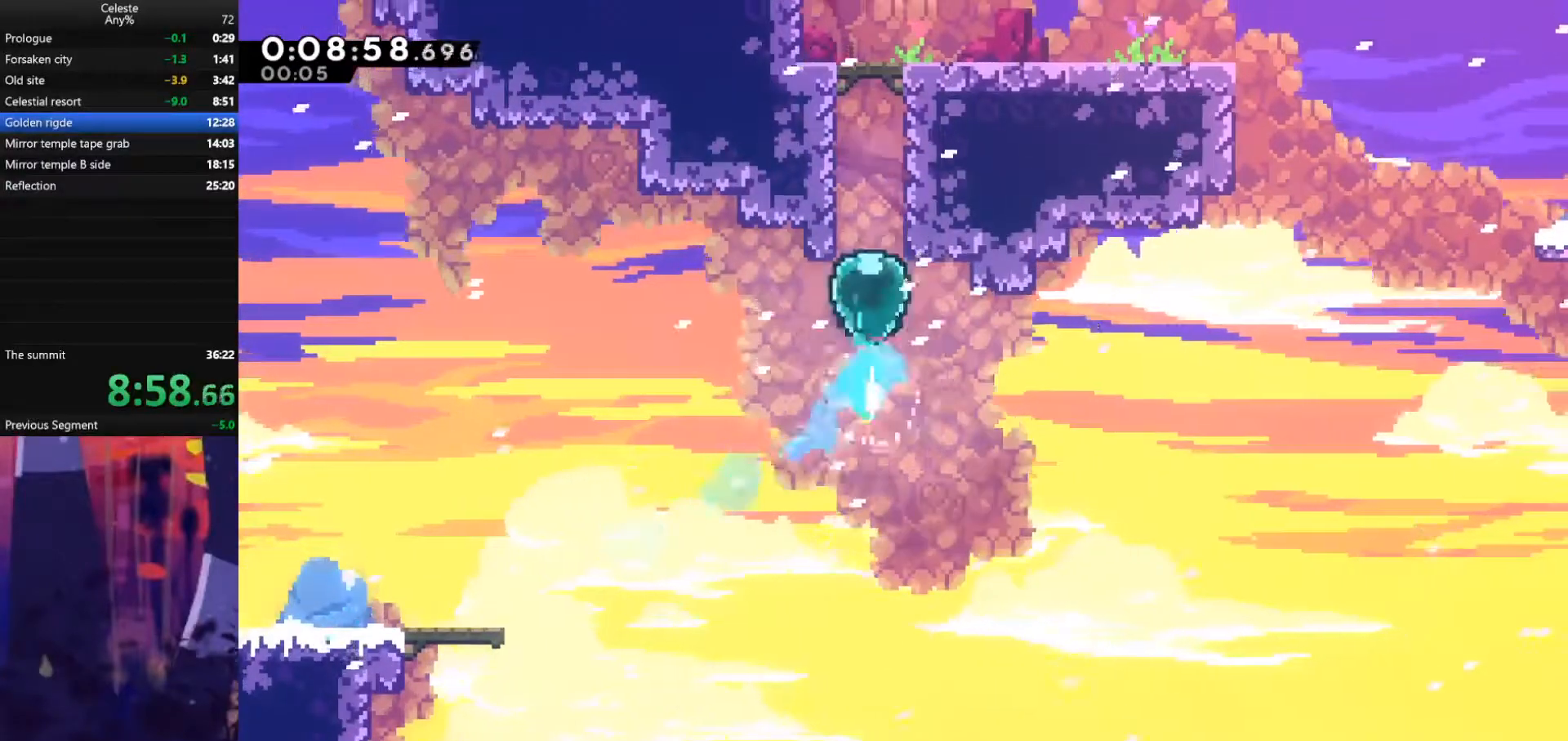
{"keys": ["right", "up"], "events": [[67, "dash", "down"], [233, "dash", "up"], [233, "right", "down"]]}
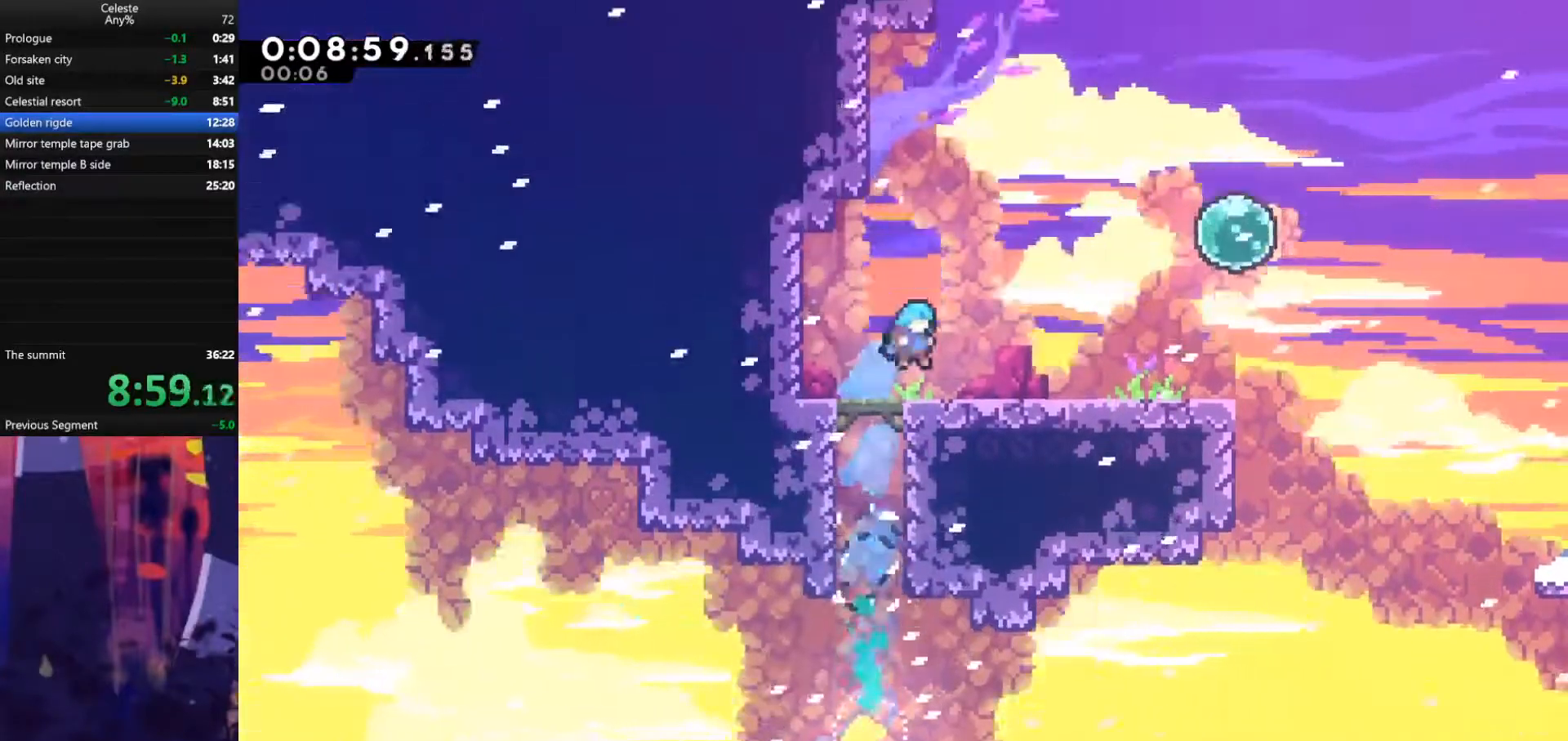
{"keys": ["dash", "right", "up"], "events": [[200, "dash", "down"], [200, "jump", "down"], [333, "dash", "up"], [400, "jump", "up"], [467, "dash", "down"]]}
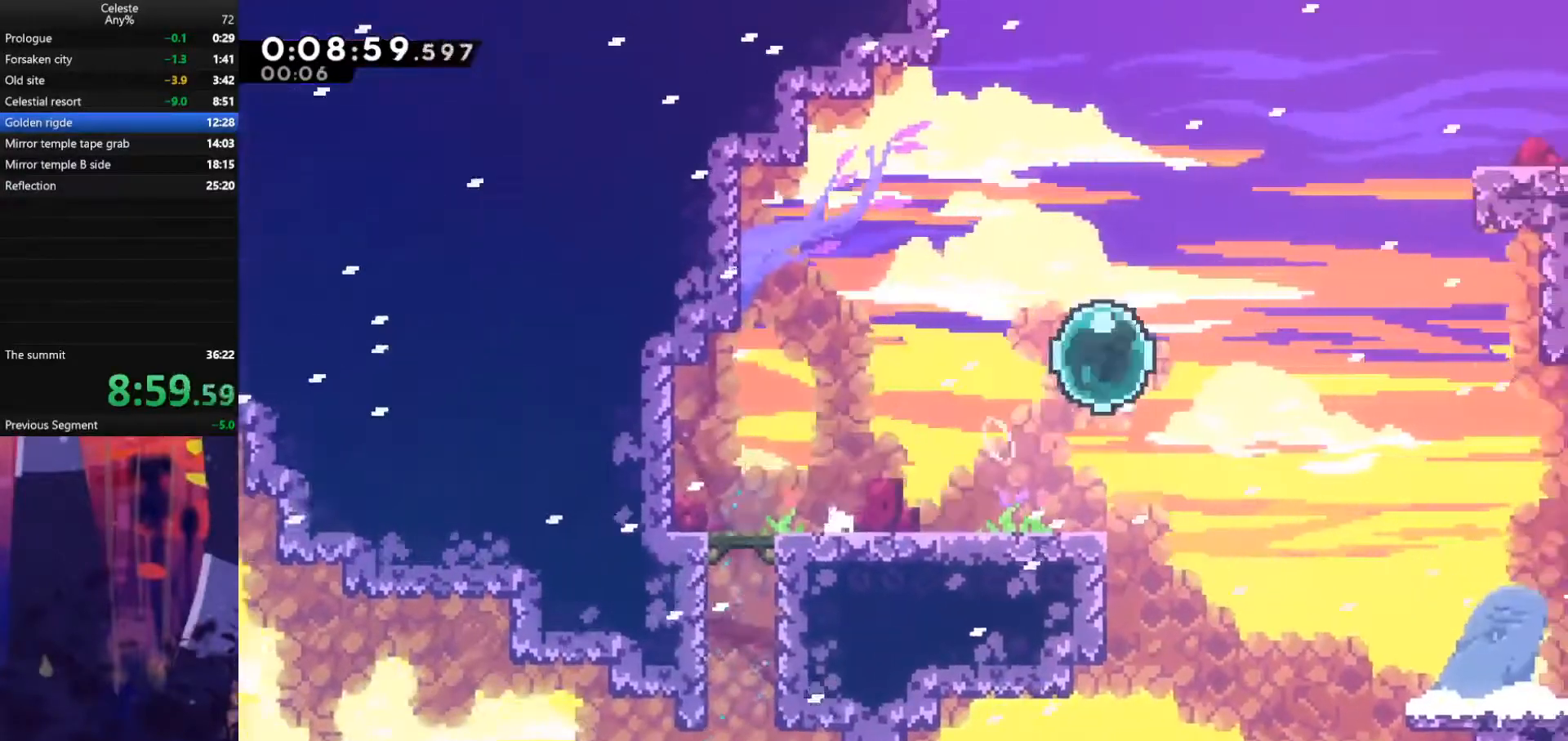
{"keys": ["right"], "events": [[133, "dash", "up"], [200, "dash", "down"], [367, "dash", "up"], [467, "up", "up"]]}
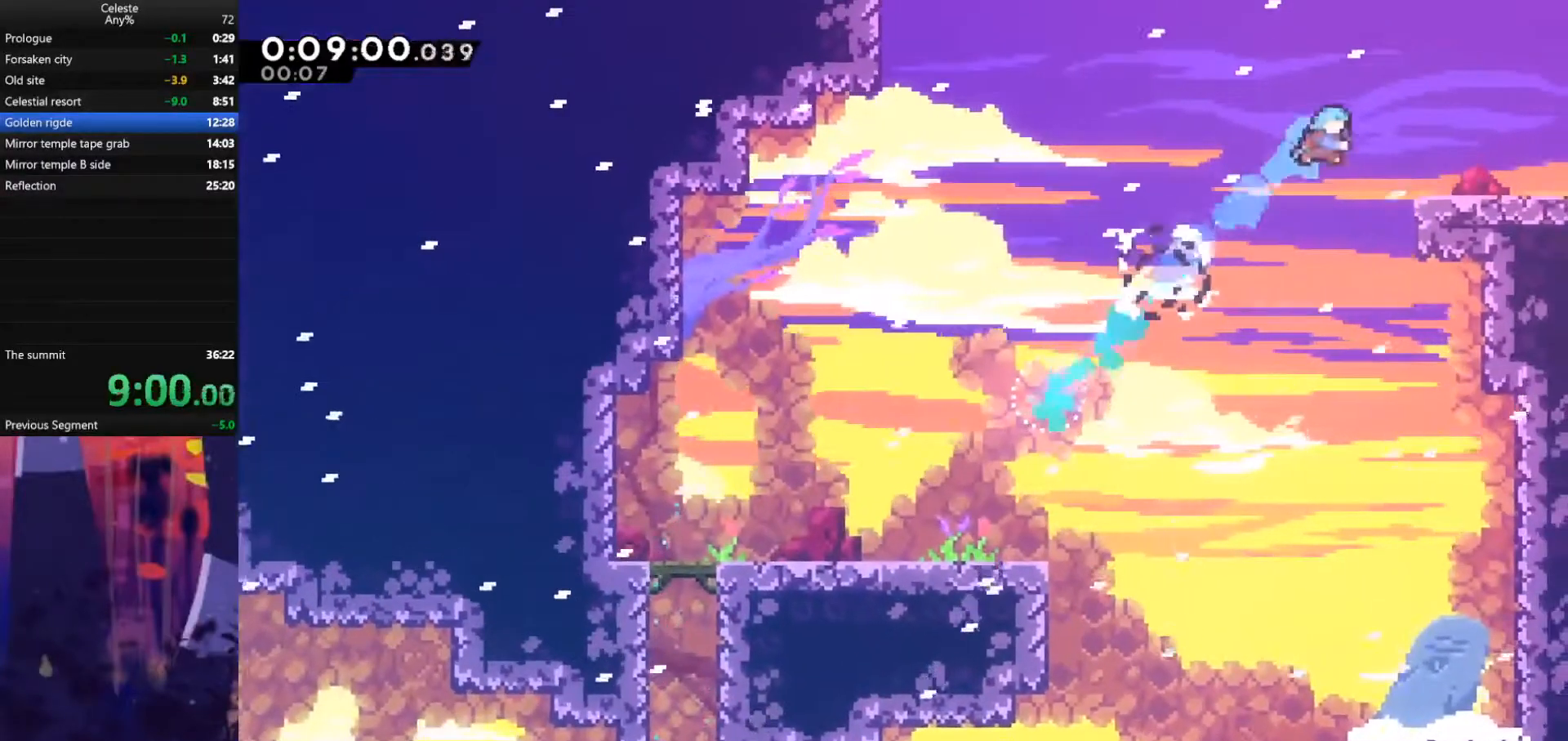
{"keys": ["jump", "right"], "events": [[333, "dash", "down"], [333, "down", "down"], [467, "dash", "up"], [467, "down", "up"], [467, "jump", "down"]]}
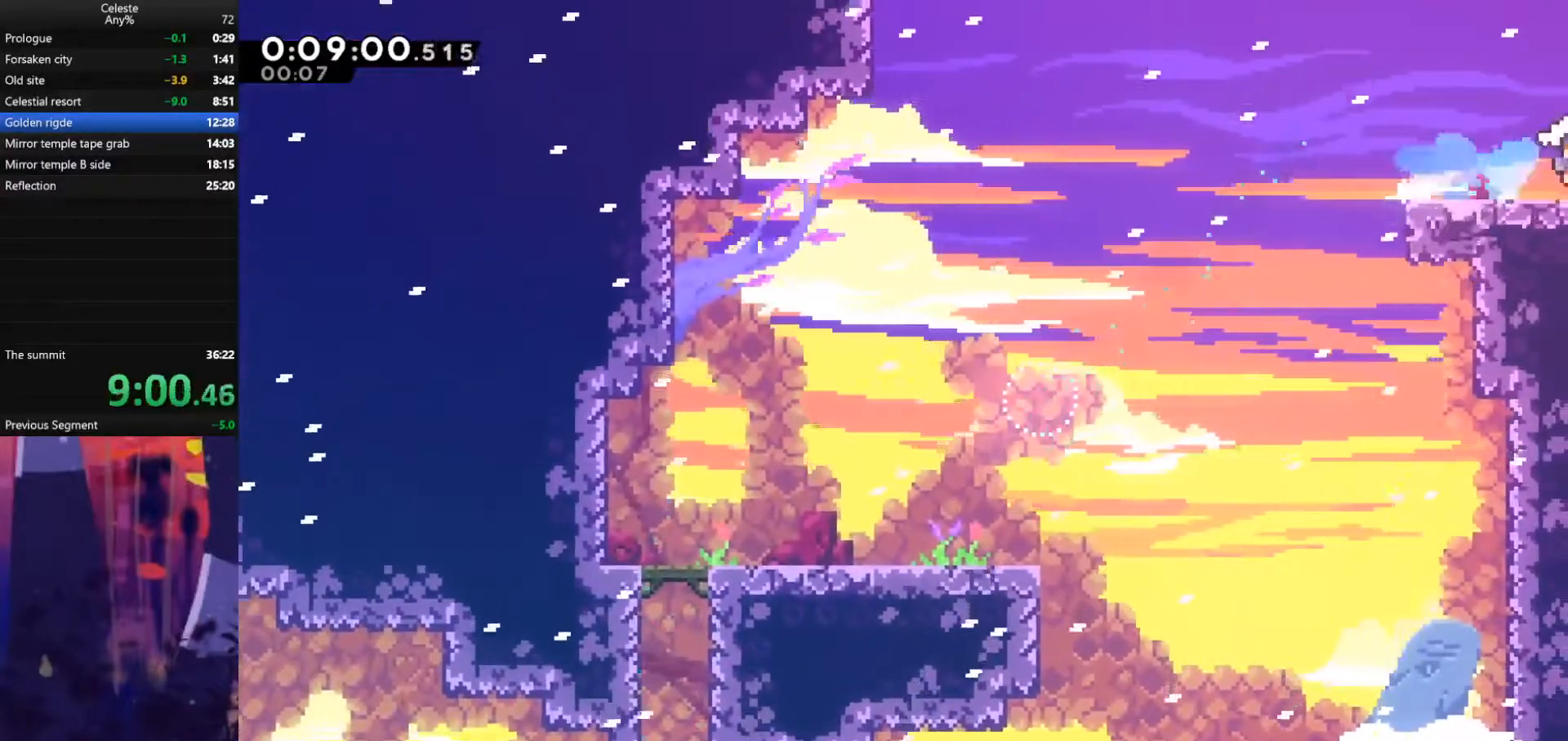
{"keys": ["jump", "right"], "events": []}
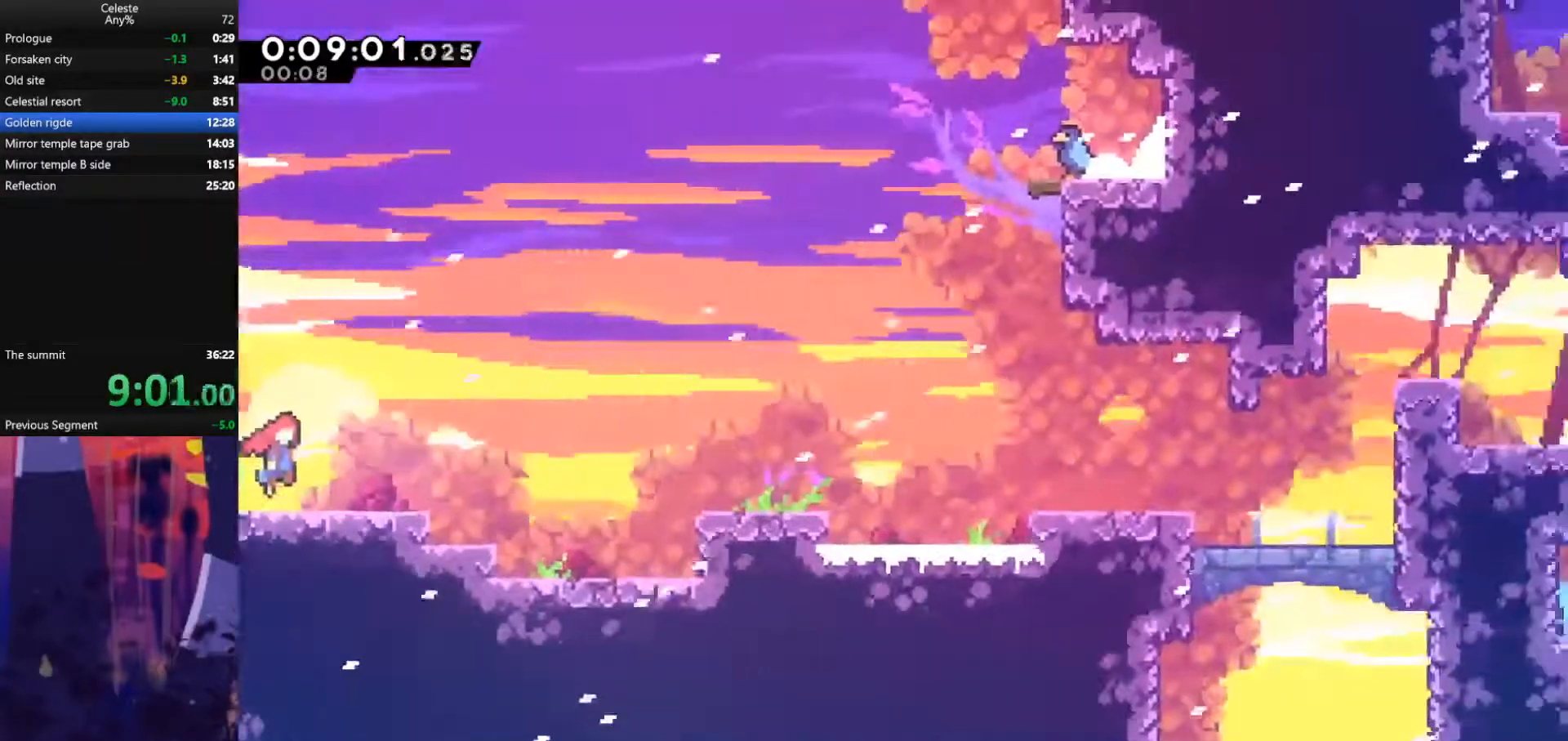
{"keys": ["dash", "down", "right"], "events": [[500, "dash", "down"], [500, "down", "down"], [500, "jump", "up"]]}
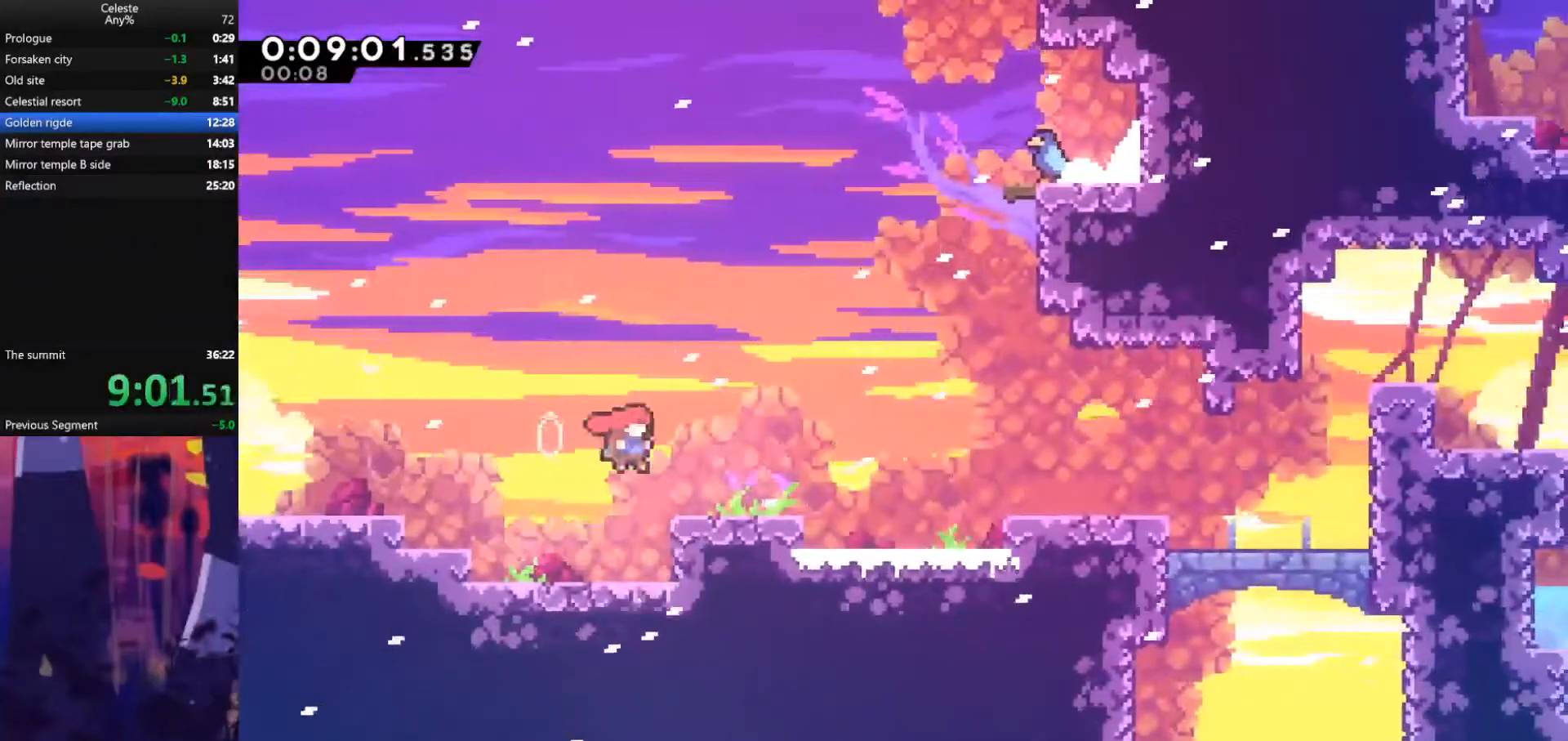
{"keys": ["dash", "down", "right"], "events": [[233, "dash", "up"], [233, "jump", "down"], [400, "dash", "down"], [400, "jump", "up"]]}
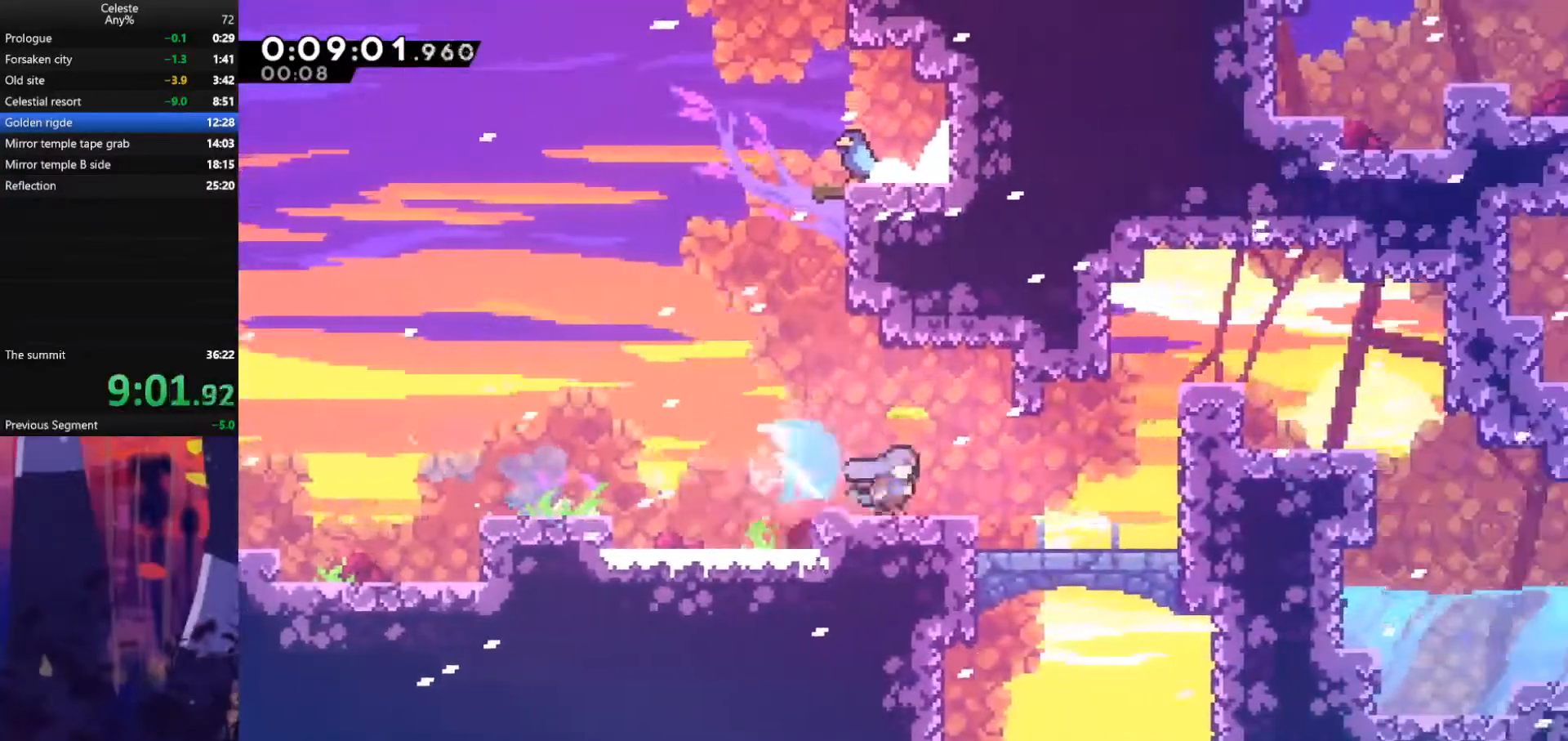
{"keys": ["grab", "jump", "right", "up"], "events": [[67, "dash", "up"], [67, "down", "up"], [67, "jump", "down"], [200, "grab", "down"], [200, "jump", "up"], [200, "up", "down"], [267, "jump", "down"], [367, "jump", "up"], [467, "jump", "down"]]}
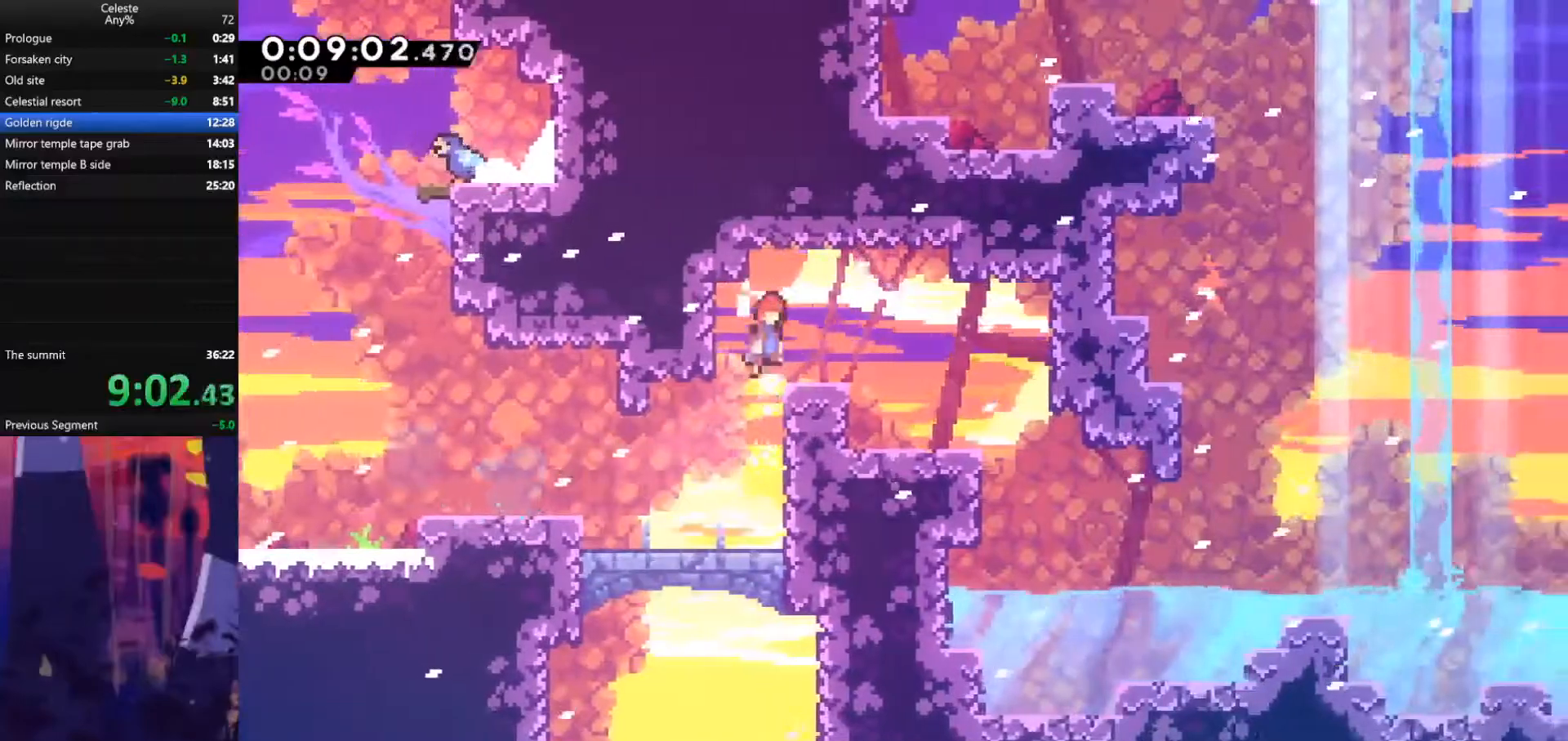
{"keys": ["jump", "right"], "events": [[67, "grab", "up"], [100, "up", "up"]]}
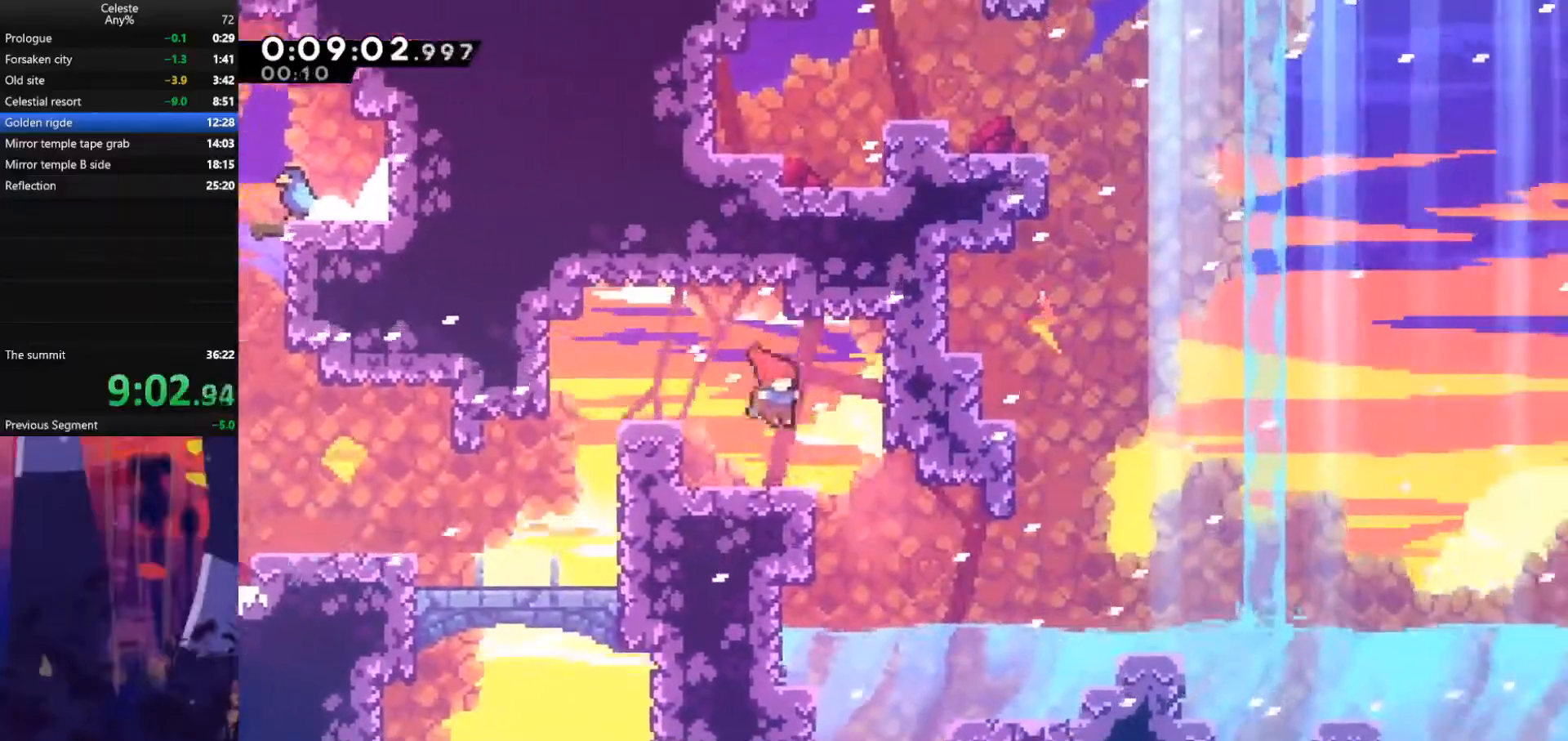
{"keys": ["dash", "down", "right"], "events": [[33, "jump", "up"], [33, "right", "up"], [67, "dash", "down"], [67, "down", "down"], [67, "left", "down"], [233, "left", "up"], [233, "right", "down"], [267, "dash", "up"], [300, "jump", "down"], [367, "dash", "down"], [433, "jump", "up"]]}
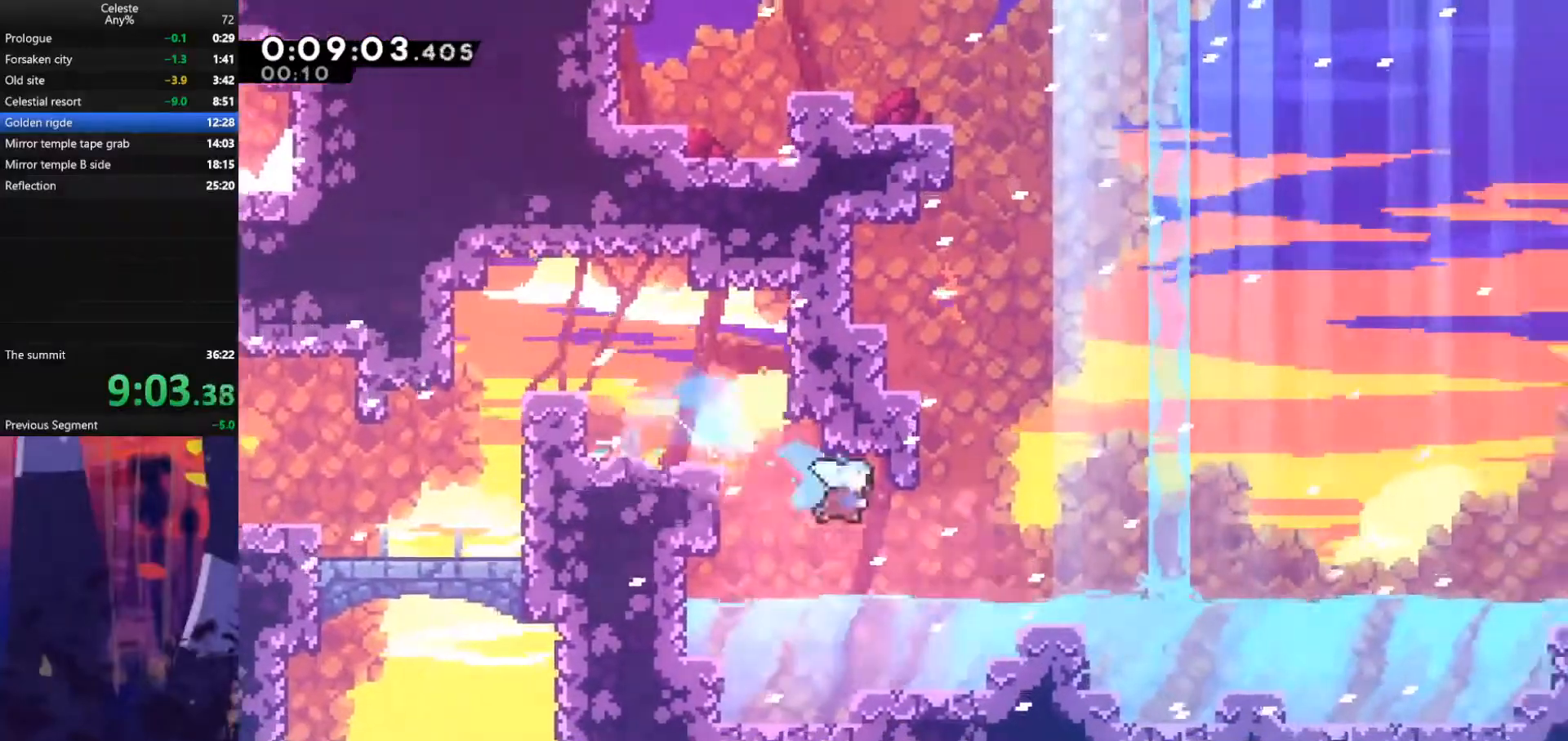
{"keys": ["jump", "right"], "events": [[133, "dash", "up"], [200, "down", "up"], [200, "jump", "down"]]}
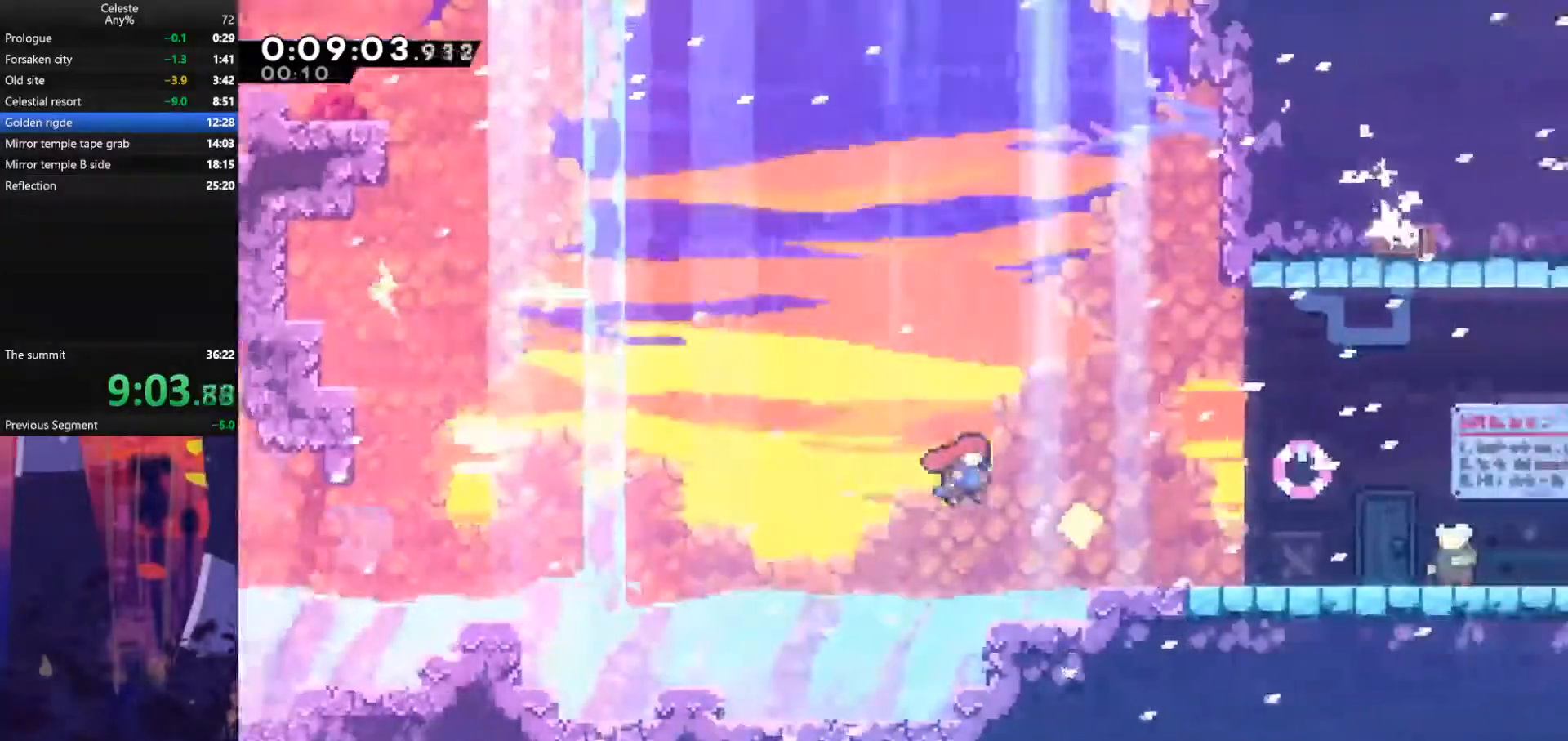
{"keys": ["demodash", "e"], "events": [[67, "jump", "up"], [267, "jump", "down"], [433, "jump", "up"], [433, "right", "up"], [467, "e", "down"], [500, "demodash", "down"]]}
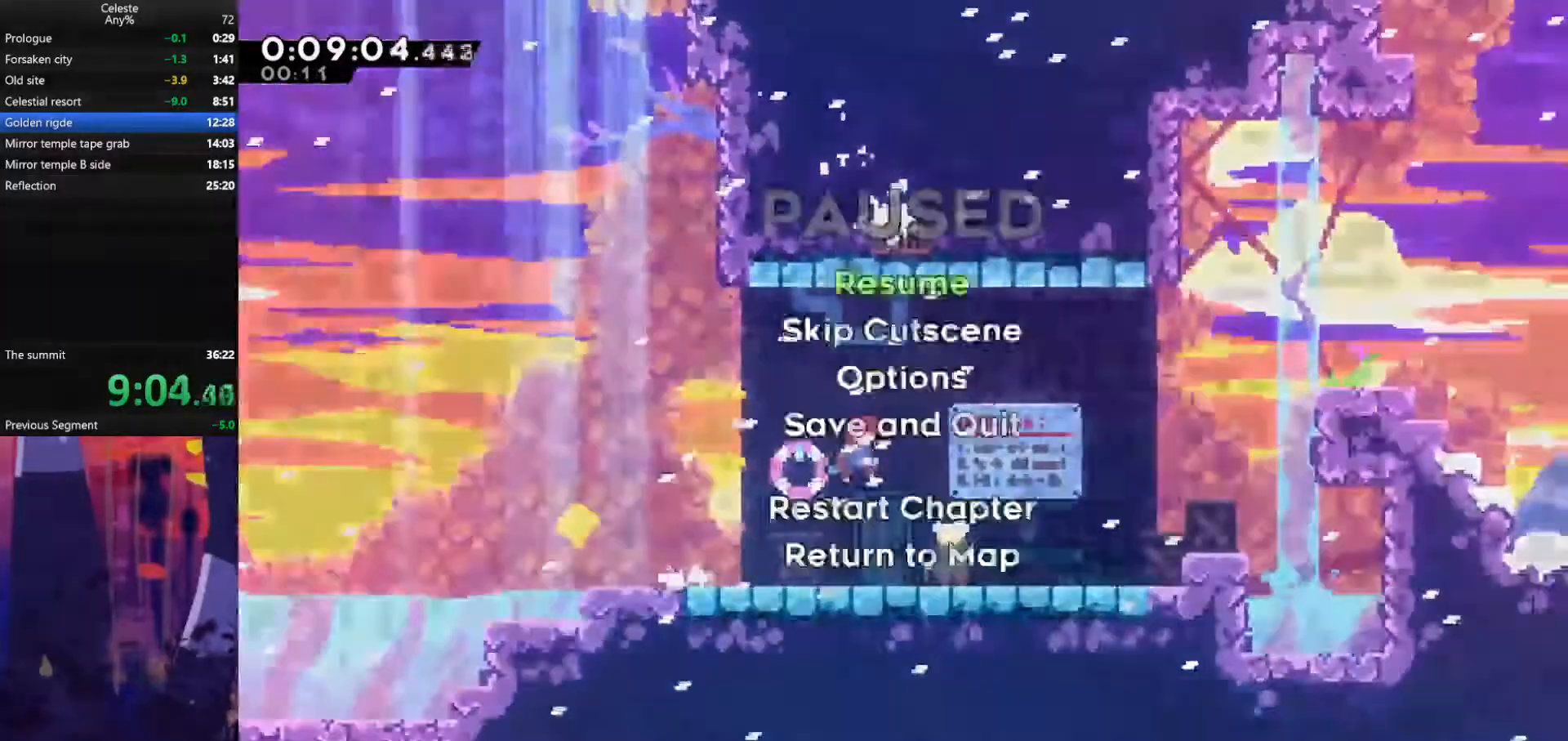
{"keys": ["grab", "right", "up"], "events": [[67, "e", "up"], [133, "demodash", "up"], [267, "right", "down"], [267, "up", "down"], [300, "grab", "down"]]}
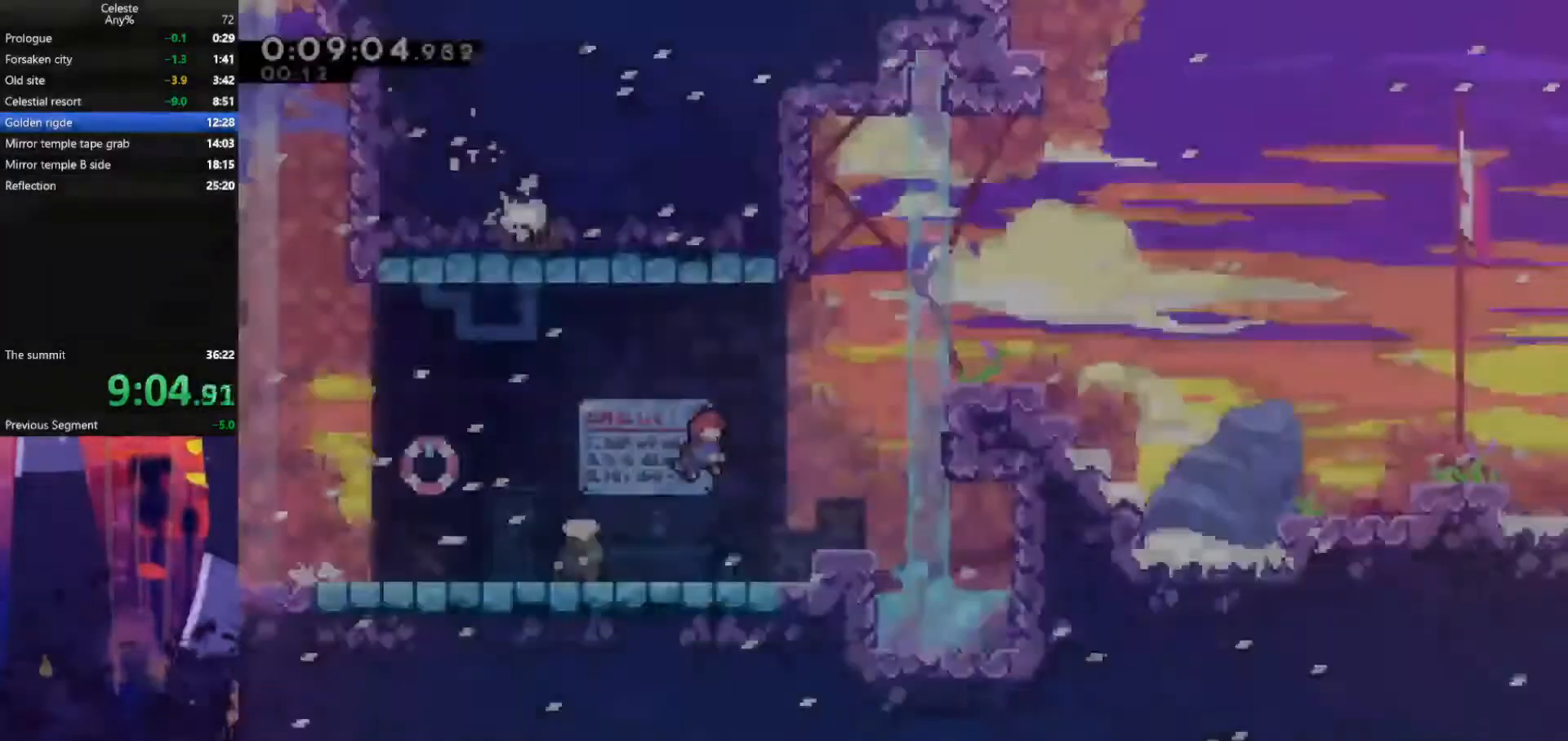
{"keys": ["dash", "grab", "right", "up"], "events": [[133, "dash", "down"]]}
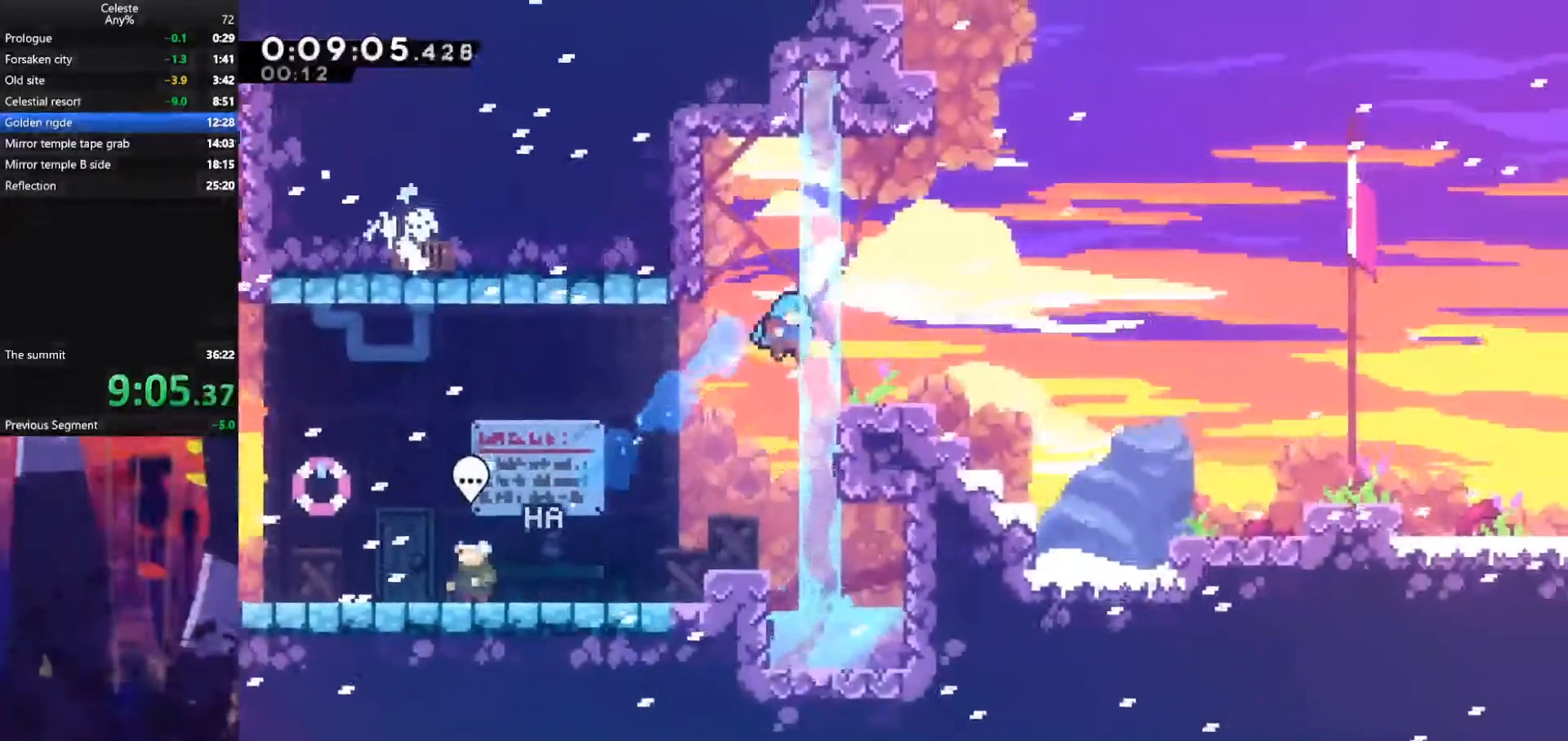
{"keys": ["down", "grab", "jump", "right"], "events": [[67, "right", "up"], [67, "up", "up"], [100, "dash", "up"], [233, "down", "down"], [233, "right", "down"], [267, "dash", "down"], [467, "dash", "up"], [467, "jump", "down"]]}
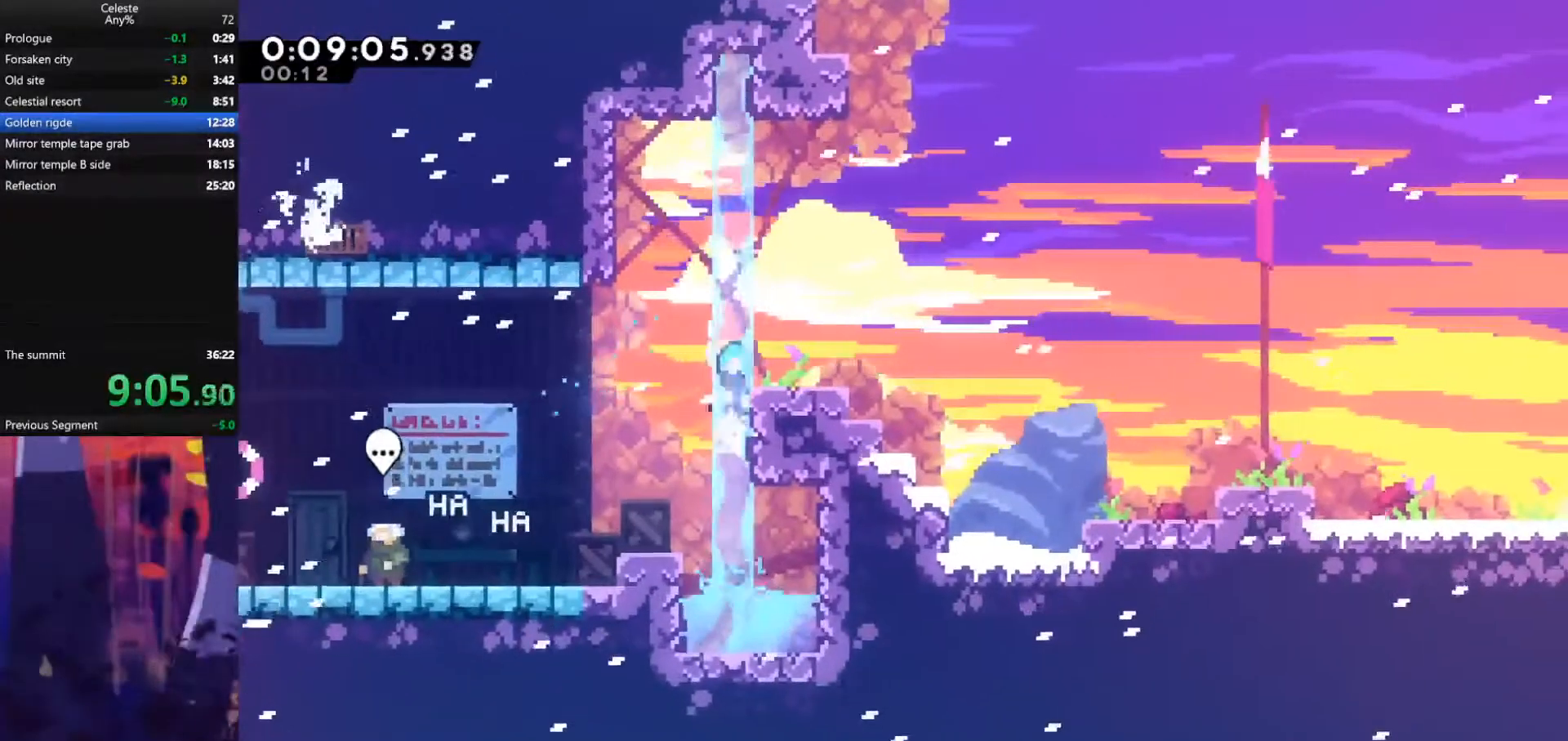
{"keys": ["grab", "left"], "events": [[133, "down", "up"], [133, "jump", "up"], [300, "right", "up"], [467, "left", "down"]]}
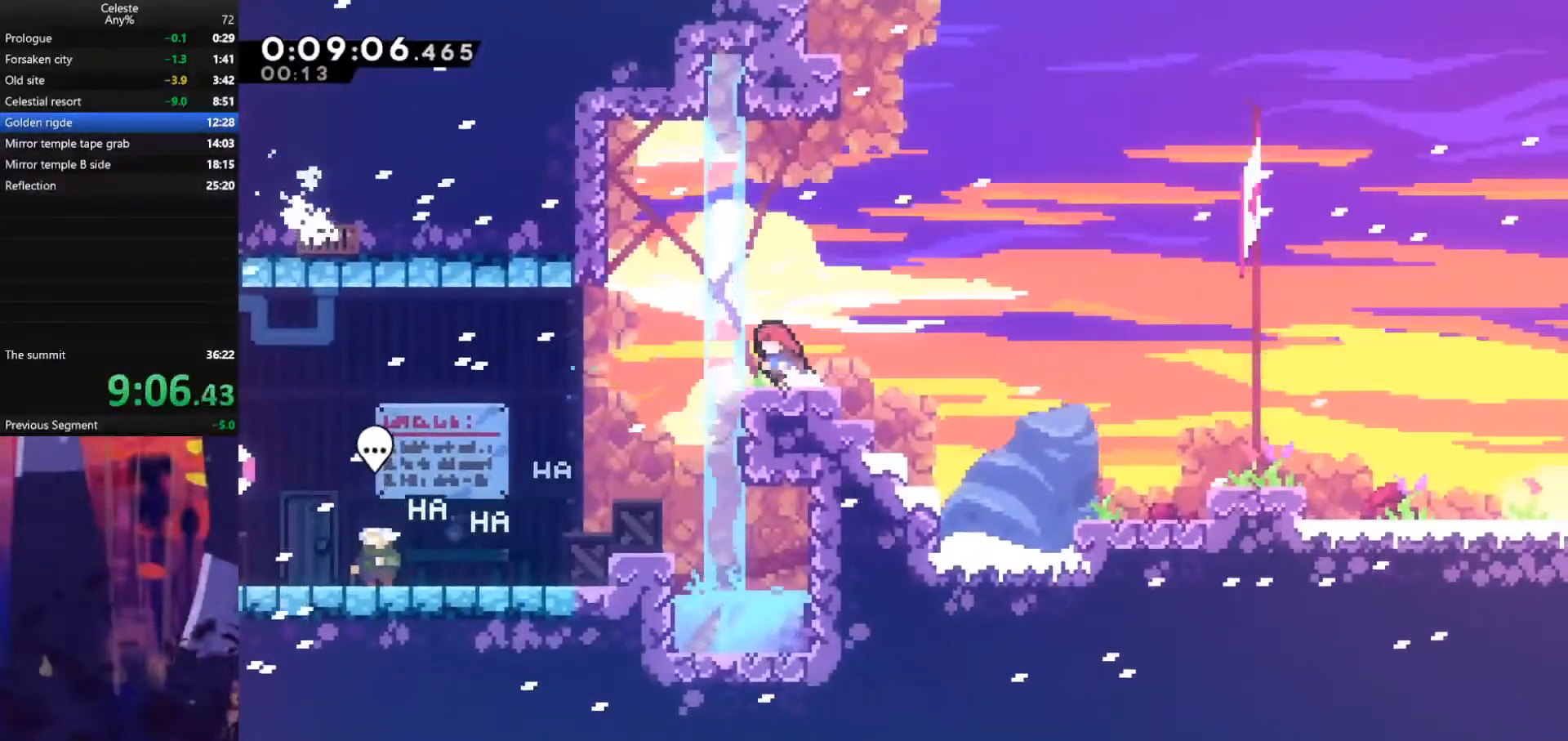
{"keys": ["down", "grab", "jump", "right"], "events": [[133, "down", "down"], [133, "left", "up"], [167, "dash", "down"], [167, "right", "down"], [367, "dash", "up"], [367, "jump", "down"]]}